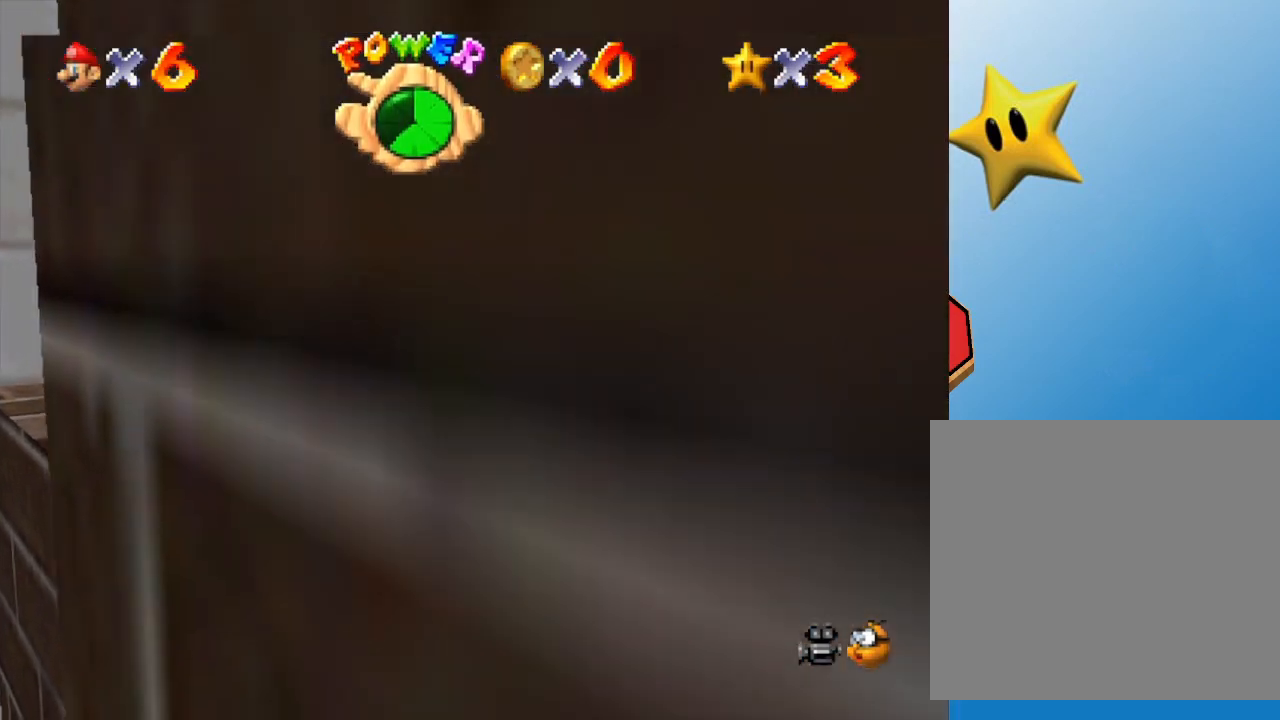
Gameplay with a controller (Nintendo layout); each line is a JSON object with the inputs held at the frame after it. "events" lists button and stick changes between this image and that frame as [ms after this image, input, new state], when the widget could be followed in between. Not read: L3 R3.
{"buttons": [], "left_stick": "left", "events": [[33, "A", "up"], [33, "left_stick", "left"], [283, "C_LEFT", "down"], [433, "C_LEFT", "up"]]}
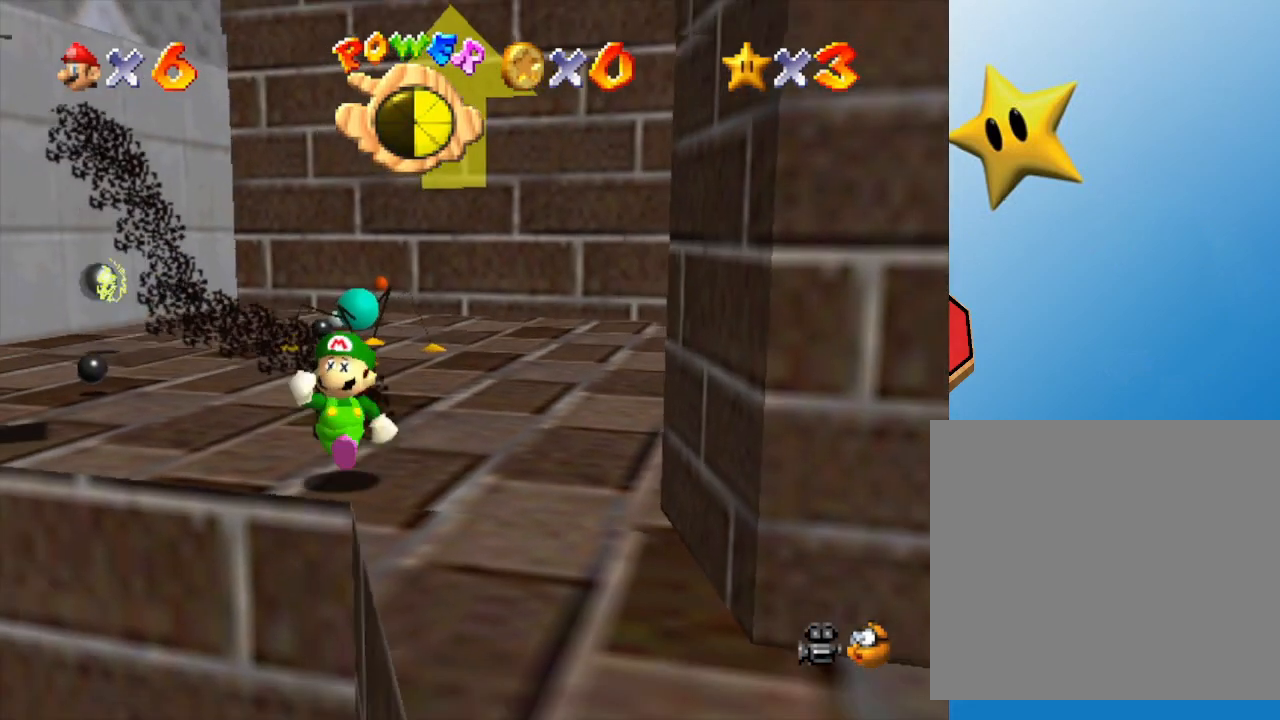
{"buttons": [], "left_stick": "up", "events": [[267, "left_stick", "up"]]}
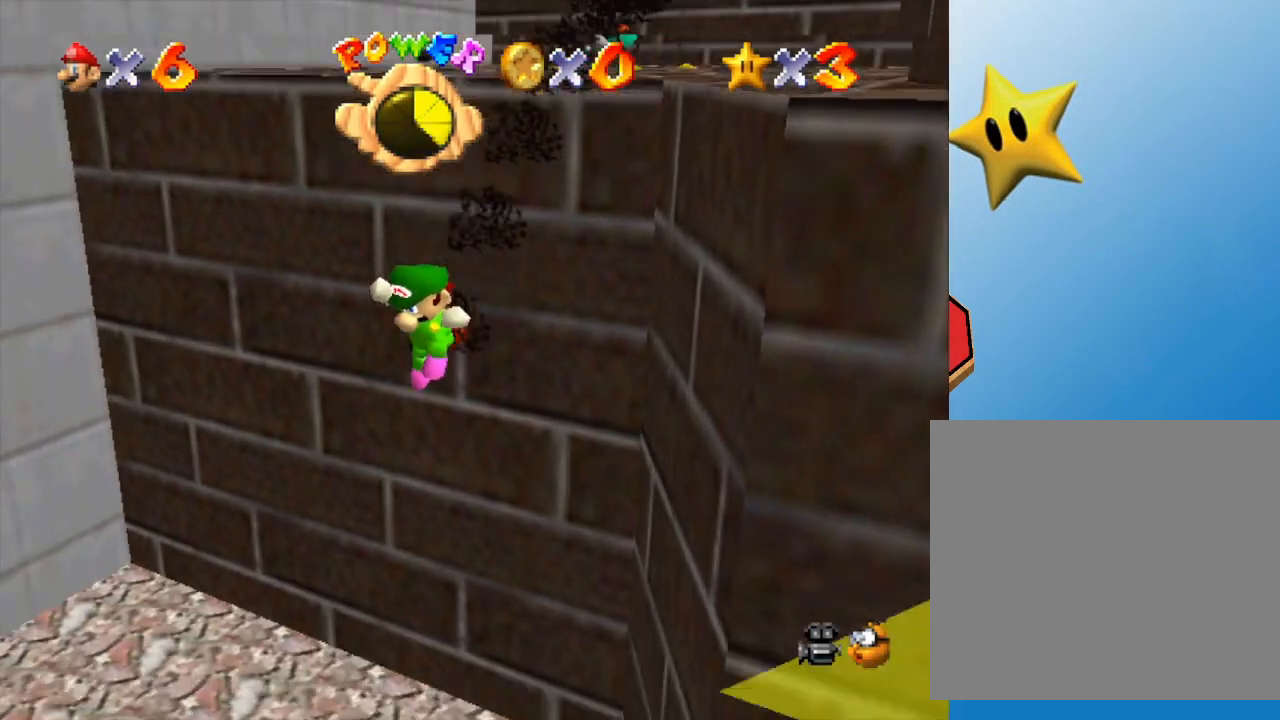
{"buttons": [], "left_stick": "down-right", "events": [[50, "left_stick", "up-right"], [200, "left_stick", "right"], [267, "C_LEFT", "down"], [417, "left_stick", "down-right"], [467, "C_LEFT", "up"]]}
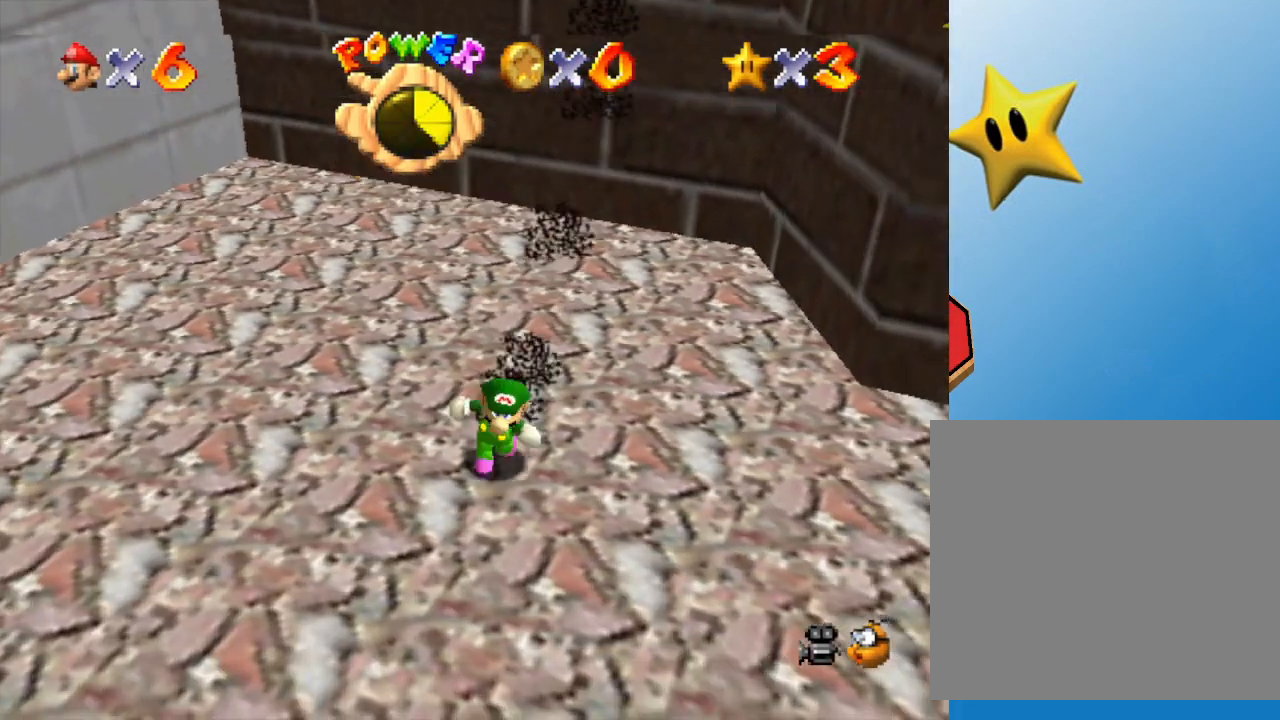
{"buttons": [], "left_stick": "right", "events": [[100, "C_LEFT", "down"], [317, "C_LEFT", "up"], [467, "left_stick", "right"]]}
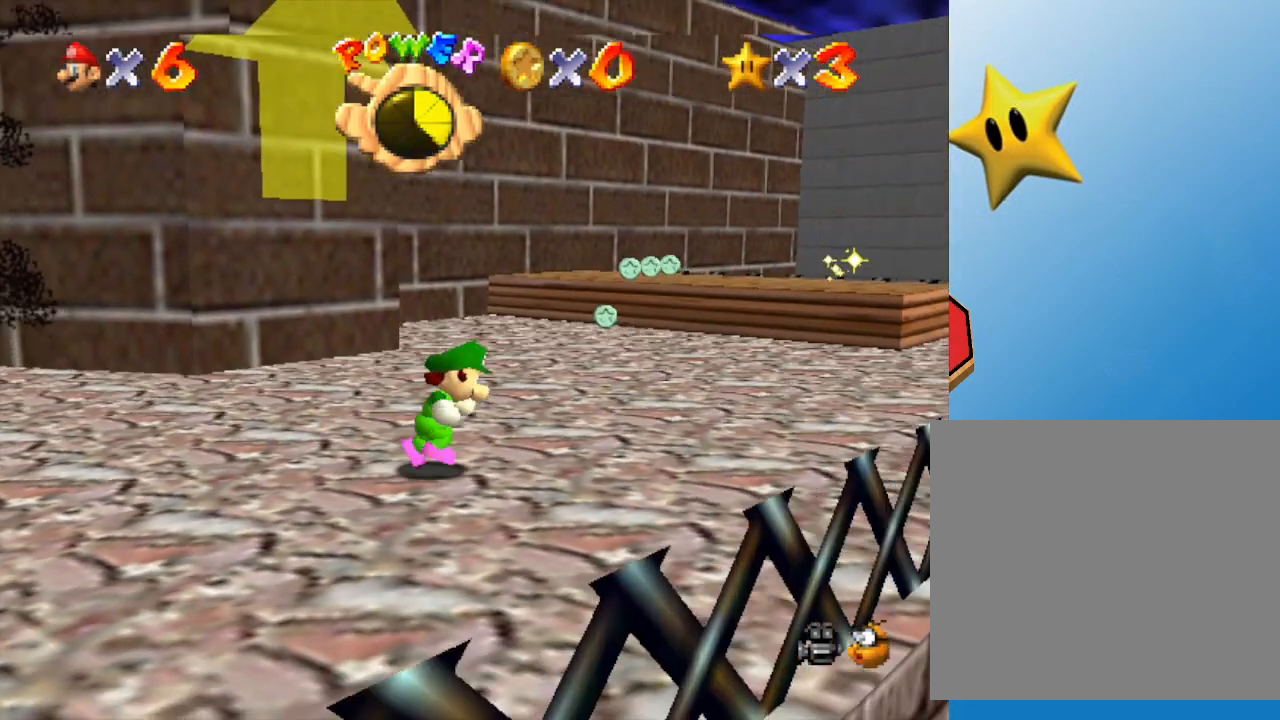
{"buttons": [], "left_stick": "right", "events": [[100, "left_stick", "up-right"], [433, "left_stick", "right"]]}
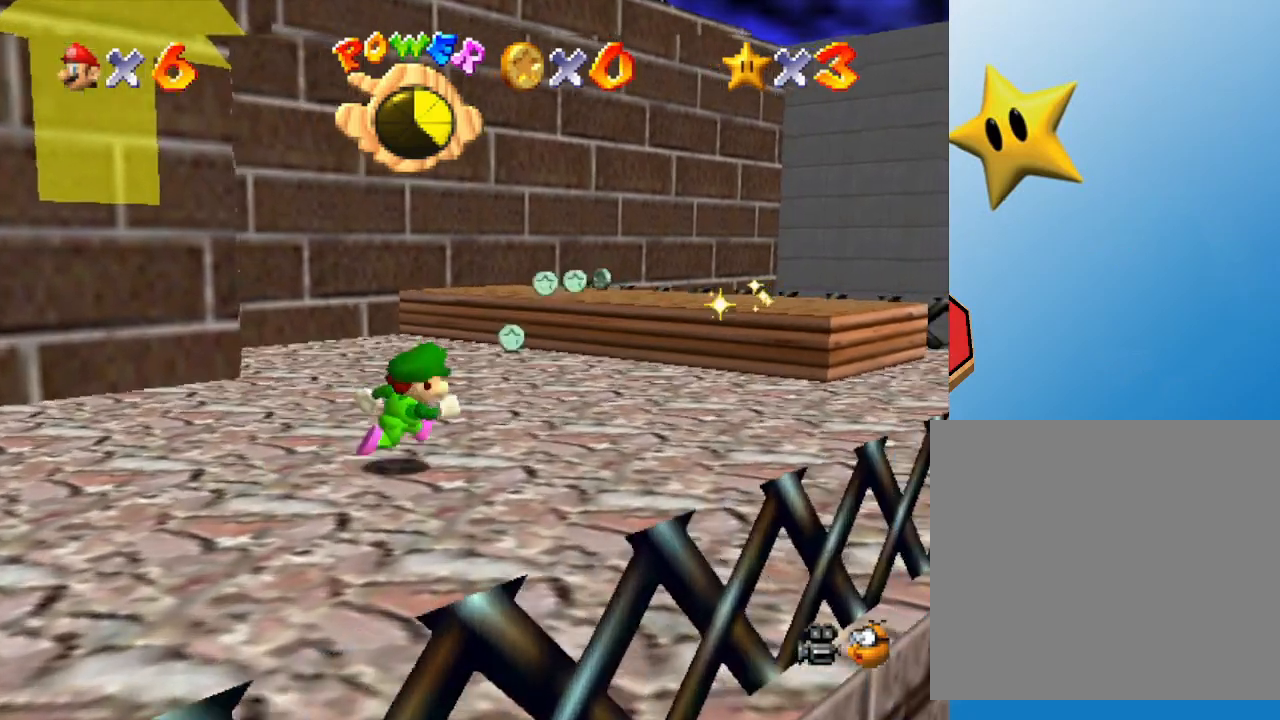
{"buttons": [], "left_stick": "up", "events": [[50, "C_LEFT", "down"], [117, "left_stick", "up-right"], [167, "C_LEFT", "up"], [333, "left_stick", "up"]]}
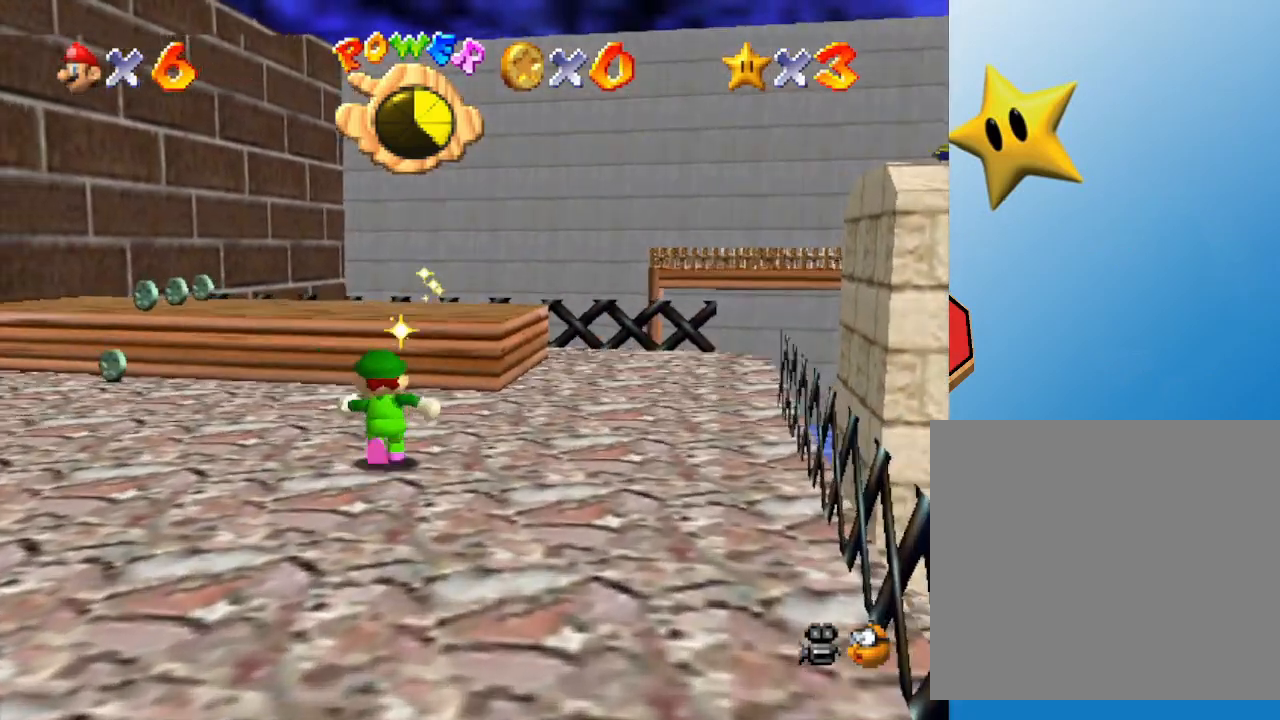
{"buttons": [], "left_stick": "up-right", "events": [[167, "left_stick", "up-right"]]}
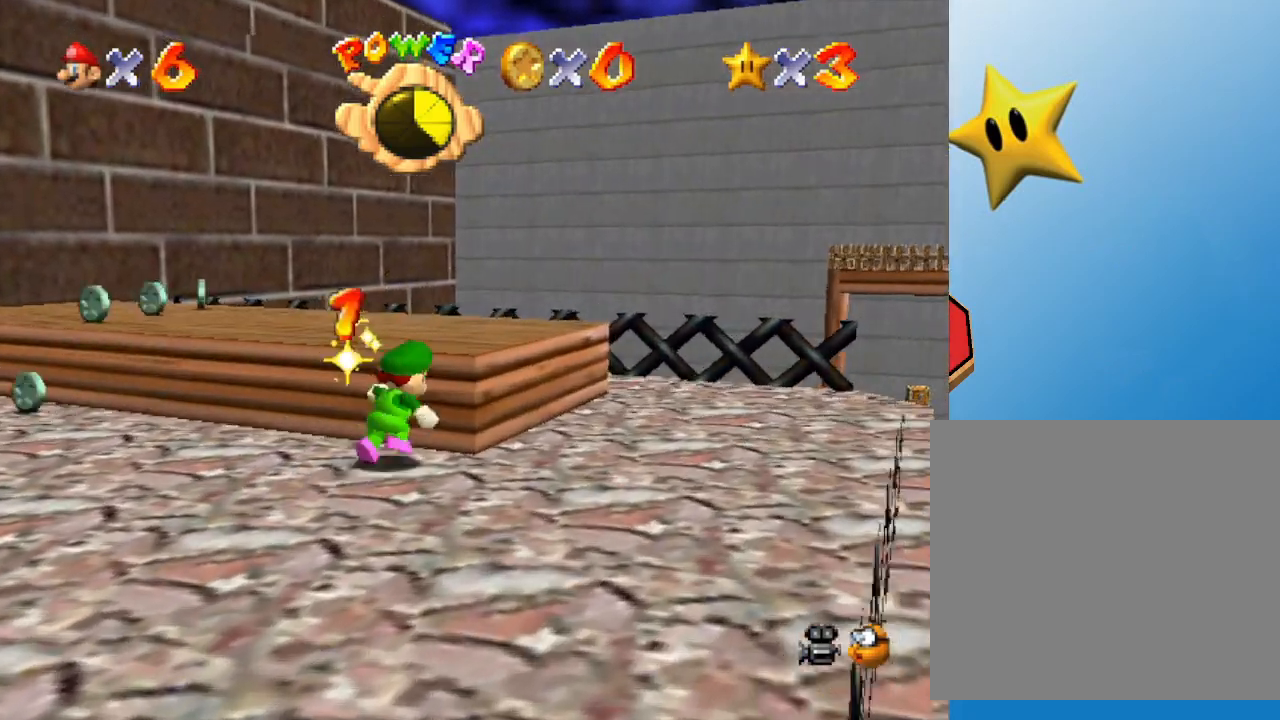
{"buttons": [], "left_stick": "down-left", "events": [[33, "left_stick", "right"], [133, "left_stick", "down-right"], [250, "left_stick", "down"], [283, "C_RIGHT", "down"], [350, "left_stick", "down-left"], [433, "C_RIGHT", "up"]]}
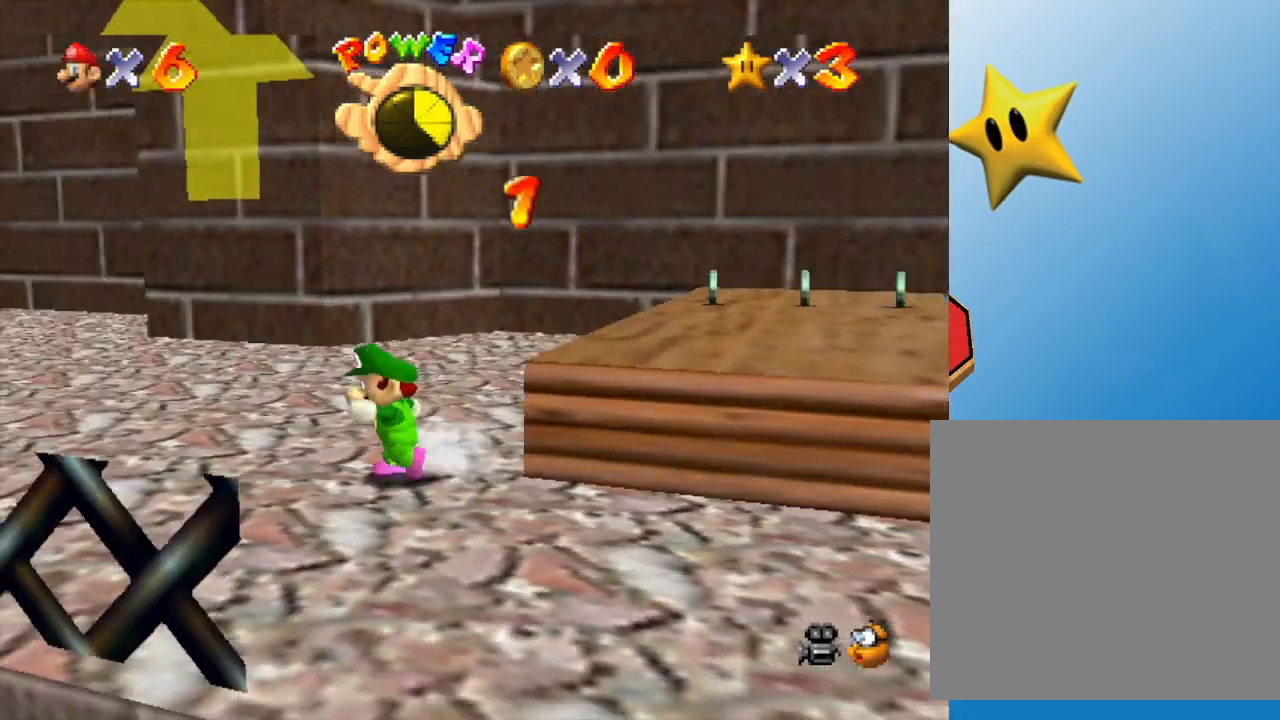
{"buttons": [], "left_stick": "up-left", "events": [[33, "C_RIGHT", "down"], [117, "C_RIGHT", "up"], [117, "left_stick", "left"], [250, "left_stick", "up-left"]]}
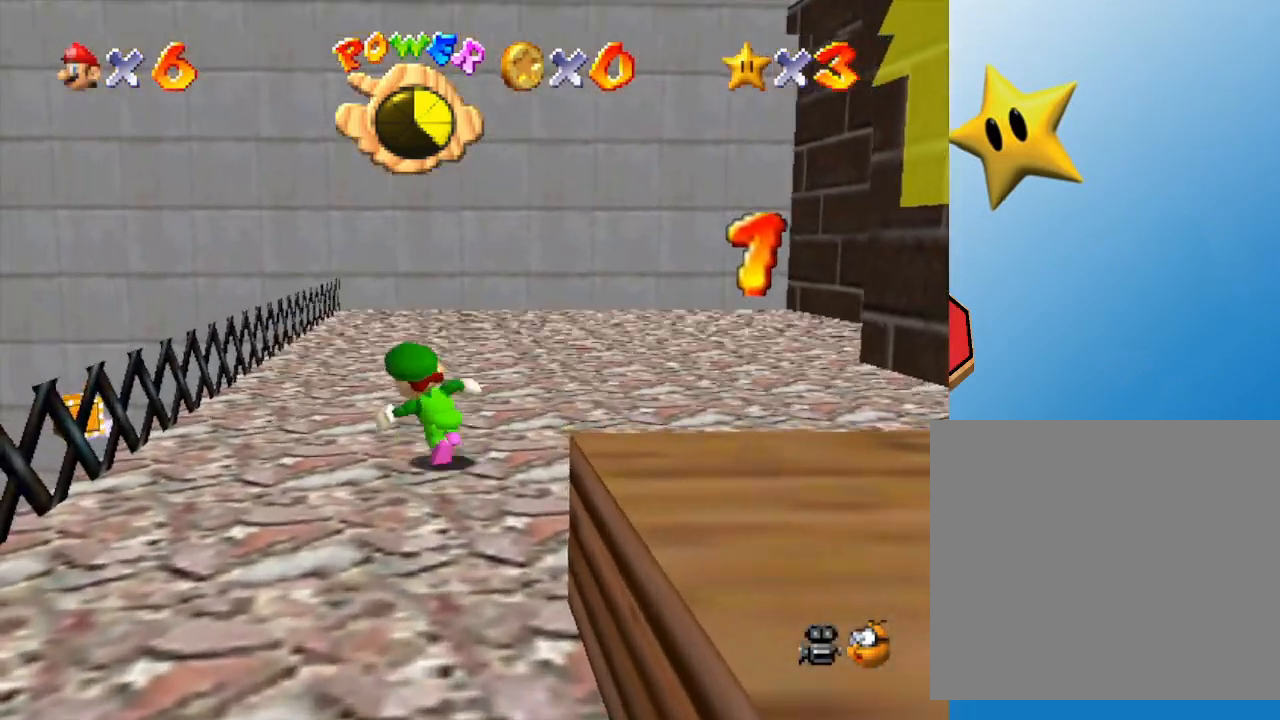
{"buttons": [], "left_stick": "up-left", "events": [[50, "left_stick", "left"], [150, "left_stick", "down-left"], [300, "left_stick", "left"], [483, "left_stick", "up-left"]]}
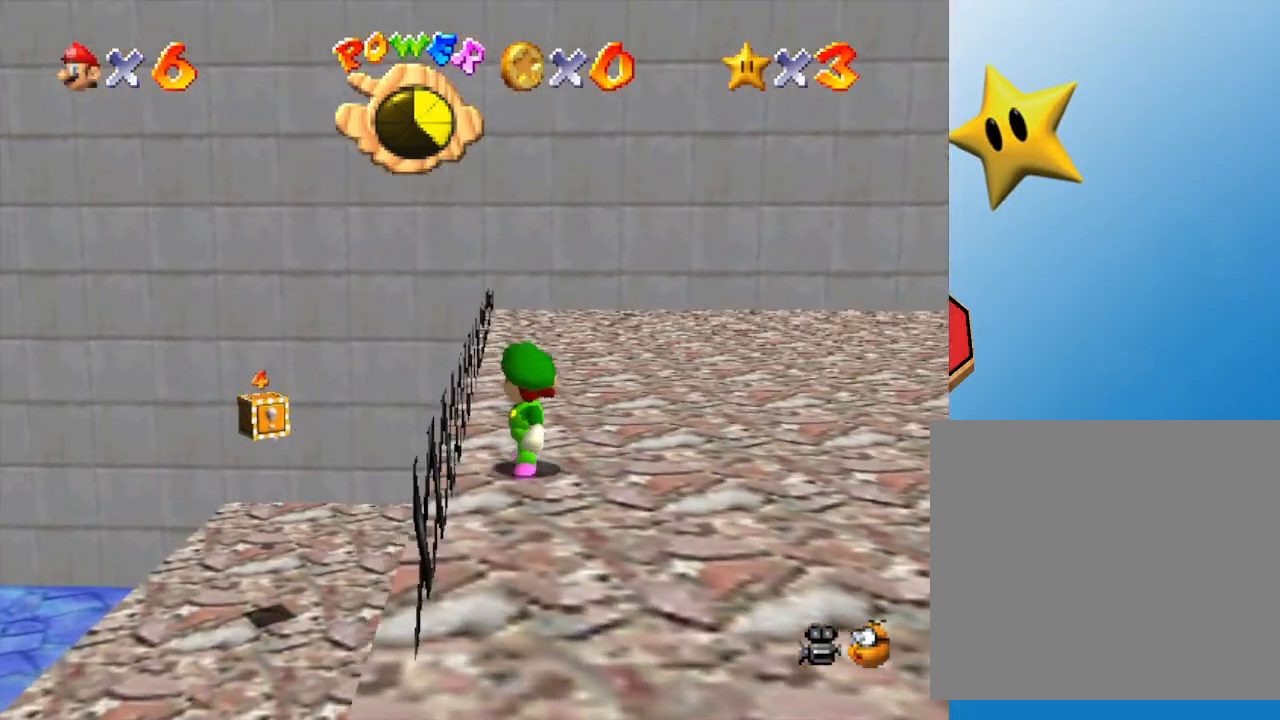
{"buttons": [], "left_stick": "up-left", "events": [[150, "A", "down"], [400, "A", "up"]]}
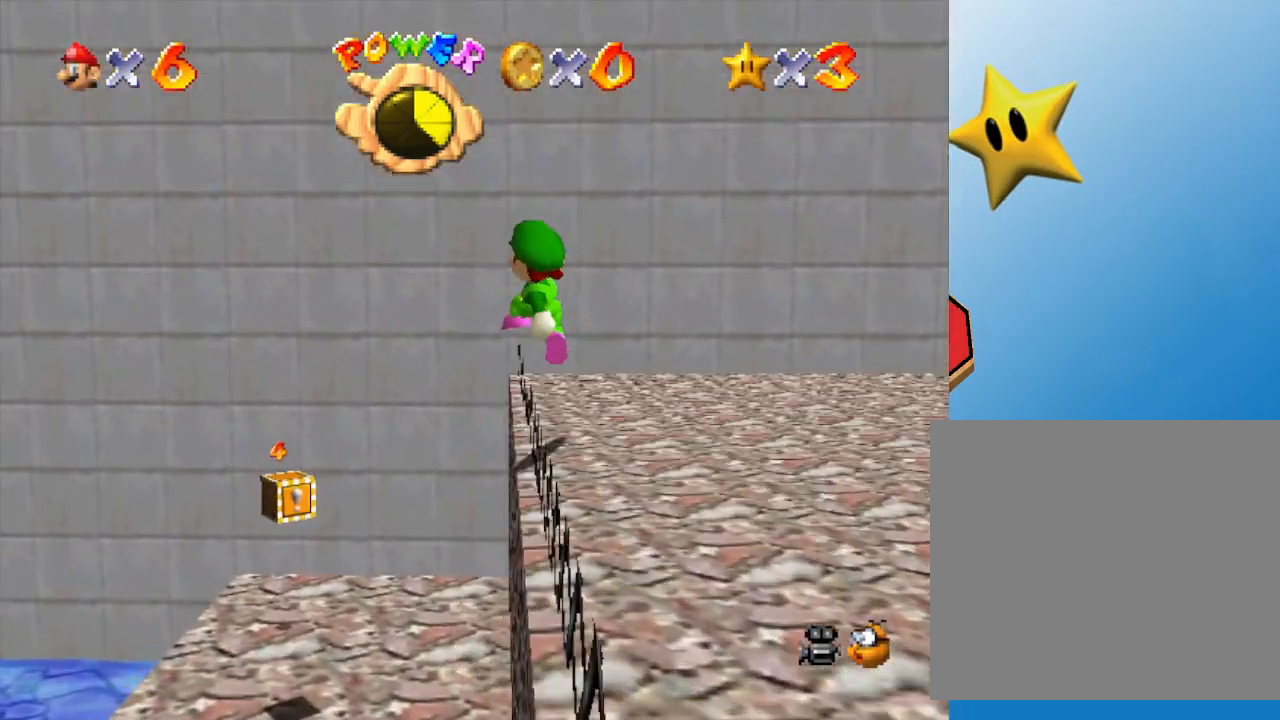
{"buttons": ["B"], "left_stick": "up-left", "events": [[467, "B", "down"]]}
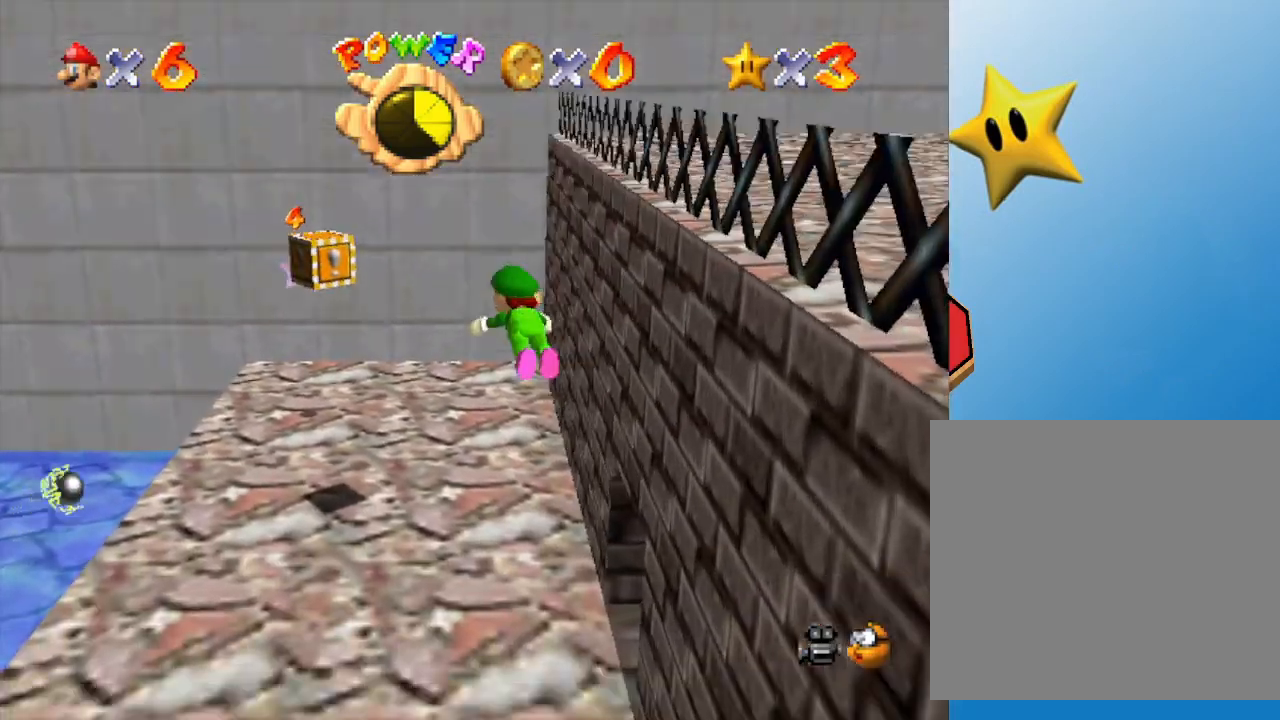
{"buttons": [], "left_stick": "up", "events": [[100, "B", "up"], [217, "left_stick", "center"], [283, "left_stick", "down-right"], [350, "A", "down"], [433, "A", "up"], [433, "left_stick", "center"], [483, "left_stick", "up"]]}
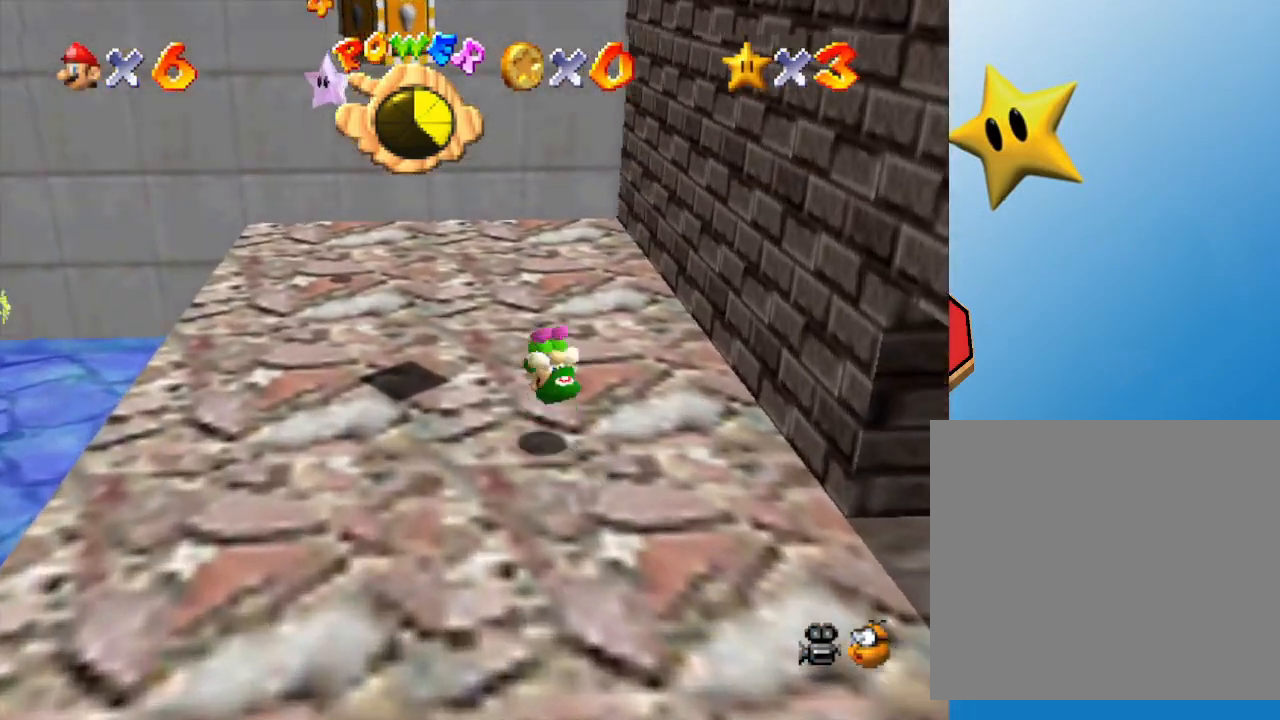
{"buttons": [], "left_stick": "right", "events": [[17, "left_stick", "up-left"], [150, "left_stick", "down-left"], [267, "left_stick", "left"], [417, "left_stick", "up"], [483, "left_stick", "right"]]}
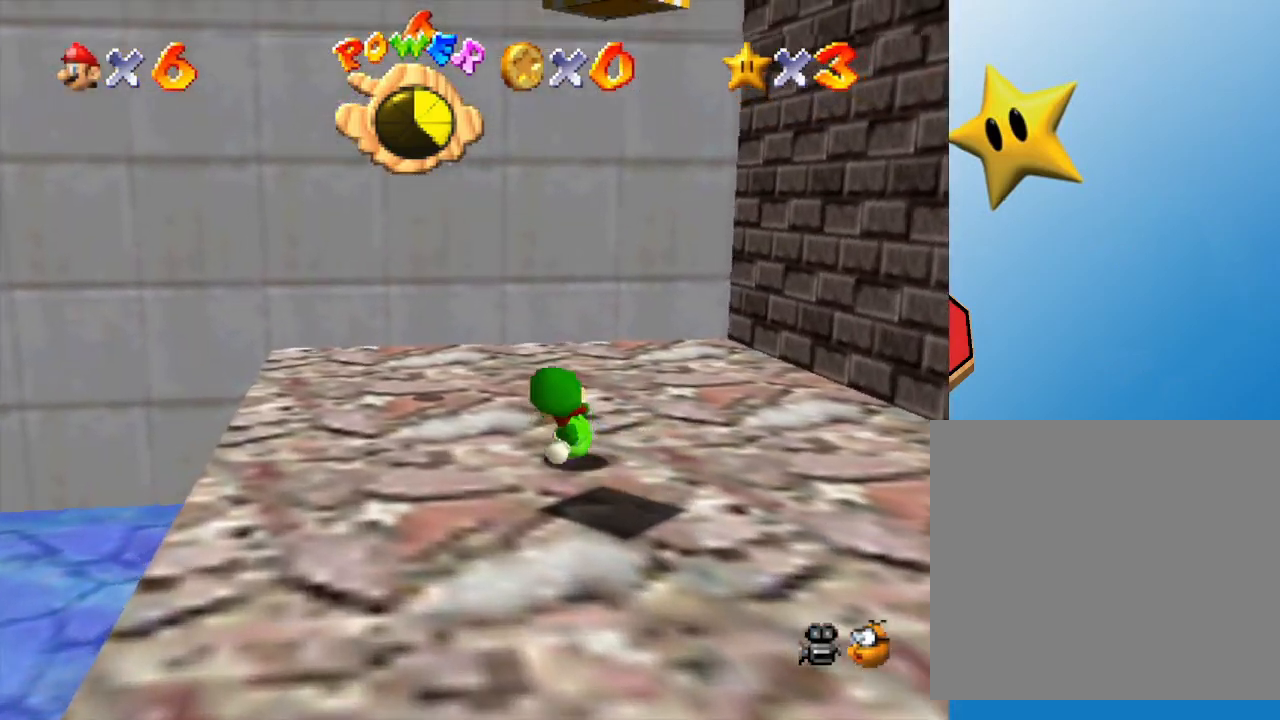
{"buttons": ["A"], "left_stick": "up-left", "events": [[50, "left_stick", "down"], [83, "A", "down"], [450, "left_stick", "left"], [500, "left_stick", "up-left"]]}
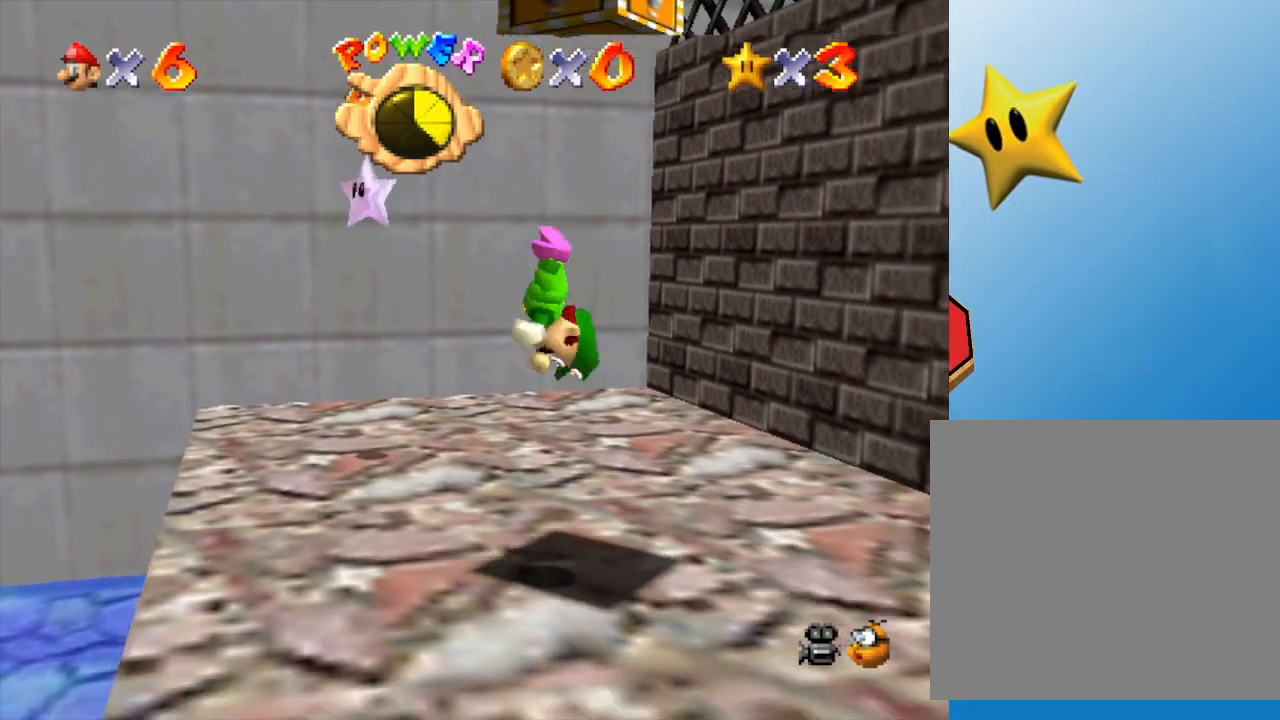
{"buttons": [], "left_stick": "up-left", "events": [[33, "A", "up"]]}
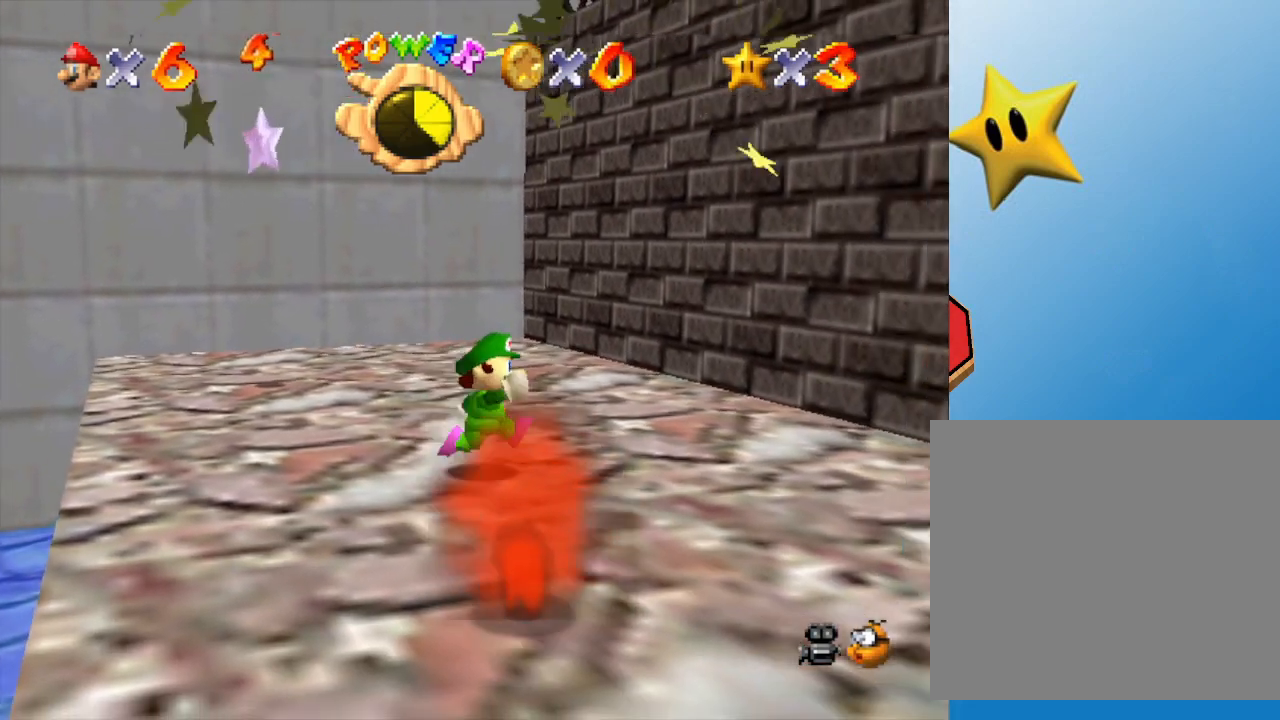
{"buttons": ["A"], "left_stick": "up", "events": [[117, "A", "down"], [467, "left_stick", "up"]]}
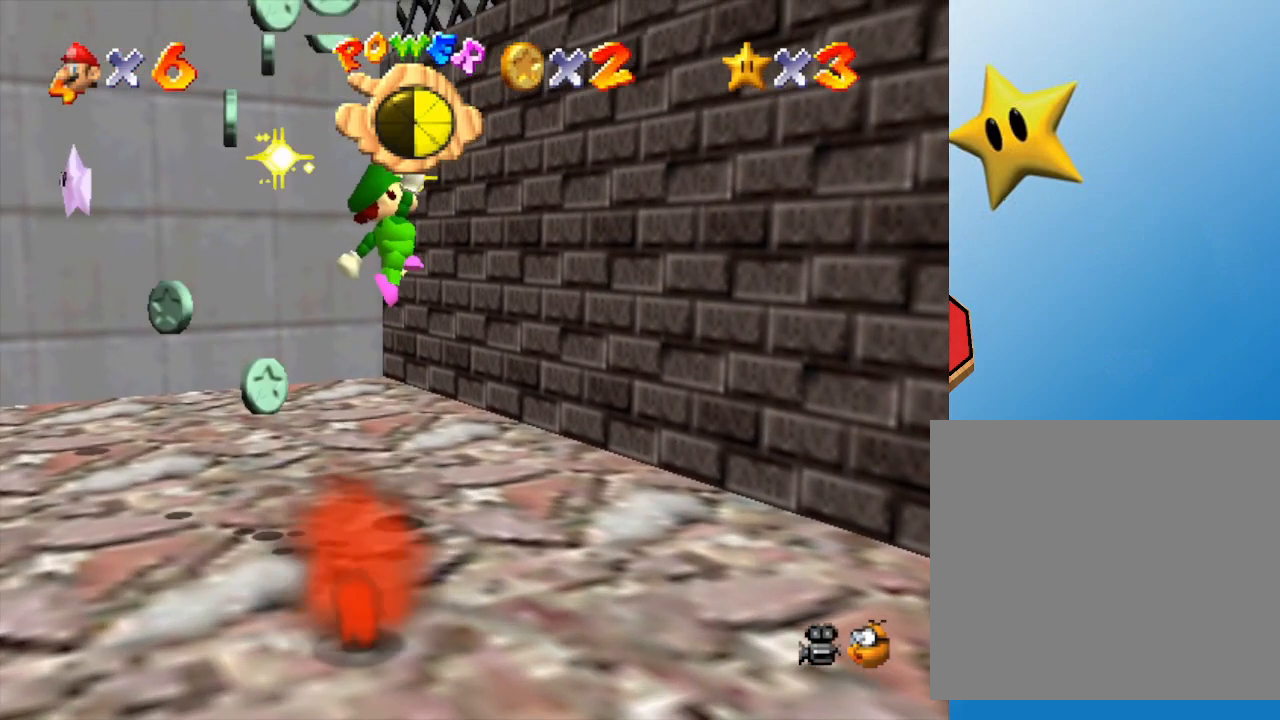
{"buttons": ["B"], "left_stick": "down-left", "events": [[83, "A", "up"], [150, "B", "down"], [167, "left_stick", "right"], [267, "left_stick", "down-right"], [483, "left_stick", "down-left"]]}
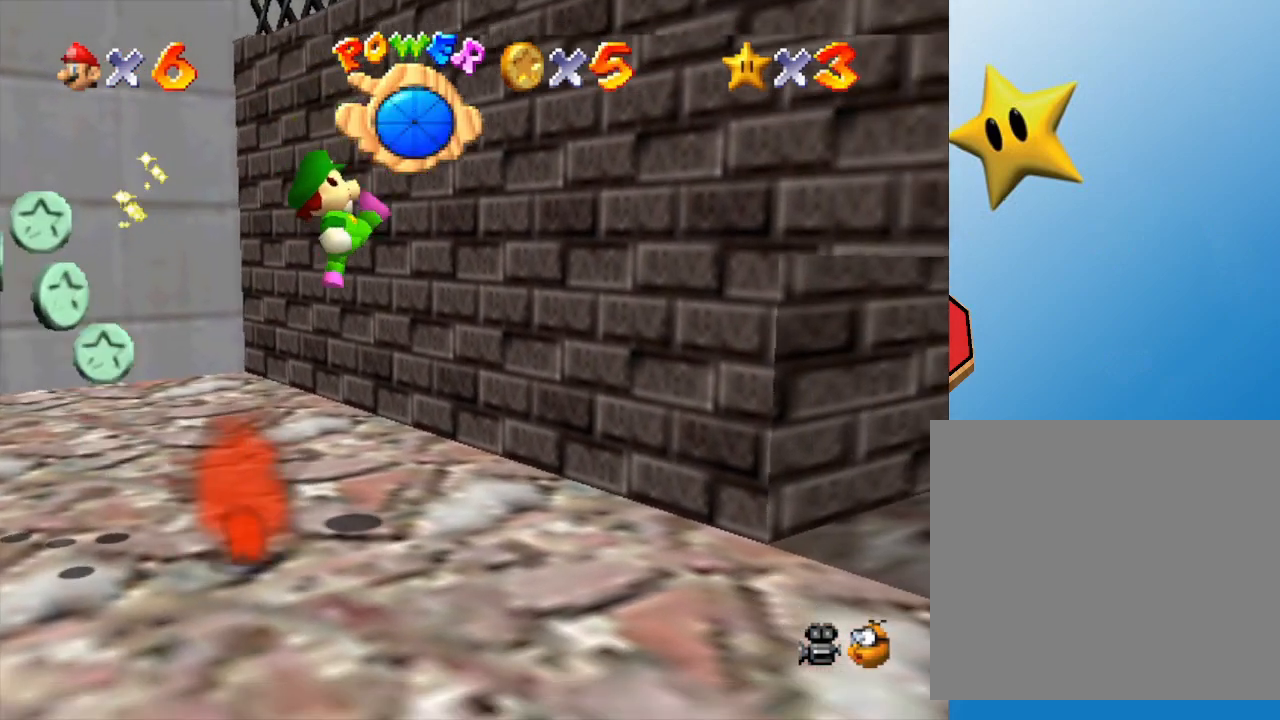
{"buttons": ["A"], "left_stick": "down-left", "events": [[167, "B", "up"], [333, "A", "down"]]}
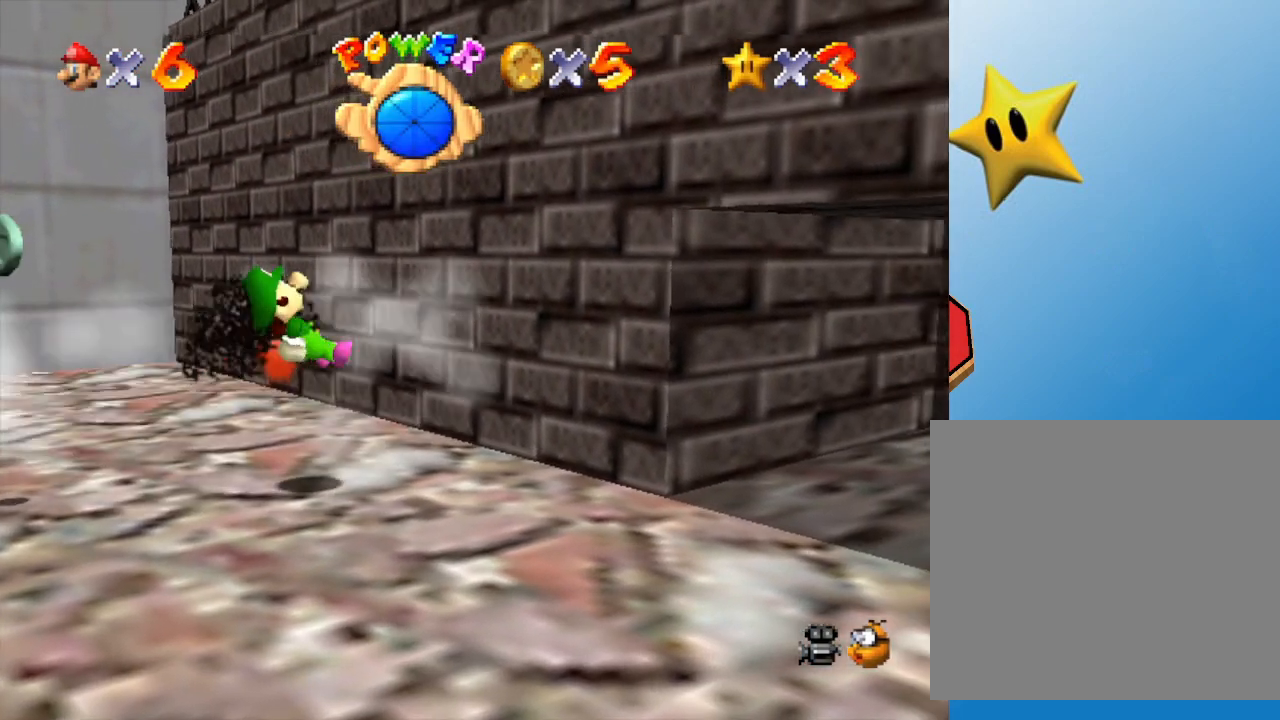
{"buttons": [], "left_stick": "left", "events": [[100, "A", "up"], [117, "left_stick", "left"]]}
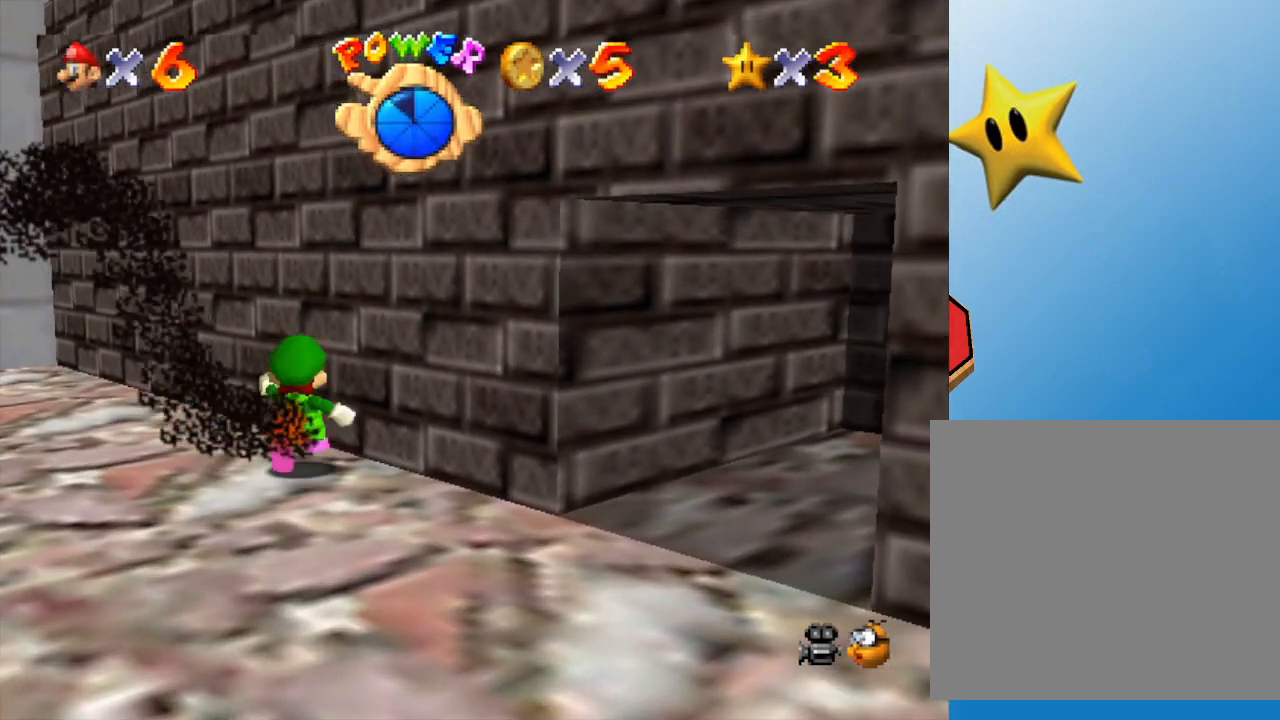
{"buttons": [], "left_stick": "down-left", "events": [[217, "left_stick", "down-left"]]}
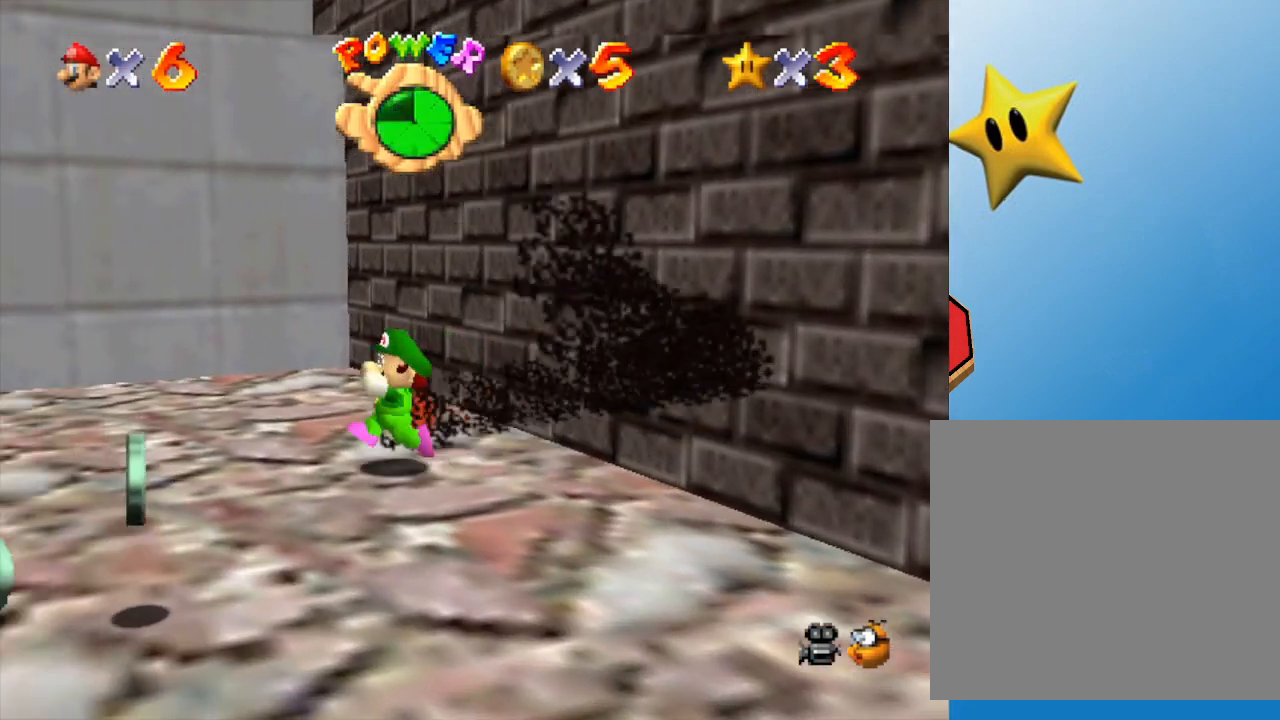
{"buttons": [], "left_stick": "up-left", "events": [[167, "left_stick", "left"], [333, "left_stick", "up-left"]]}
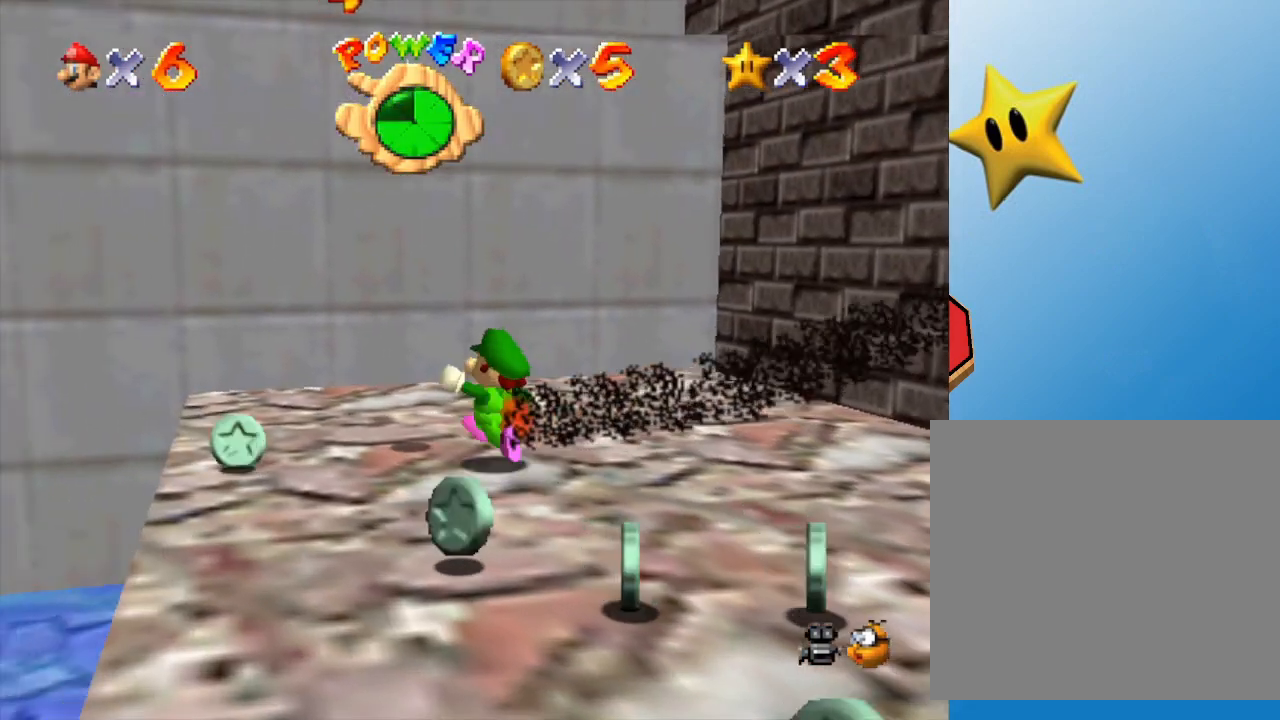
{"buttons": [], "left_stick": "down", "events": [[150, "left_stick", "center"], [233, "left_stick", "down"]]}
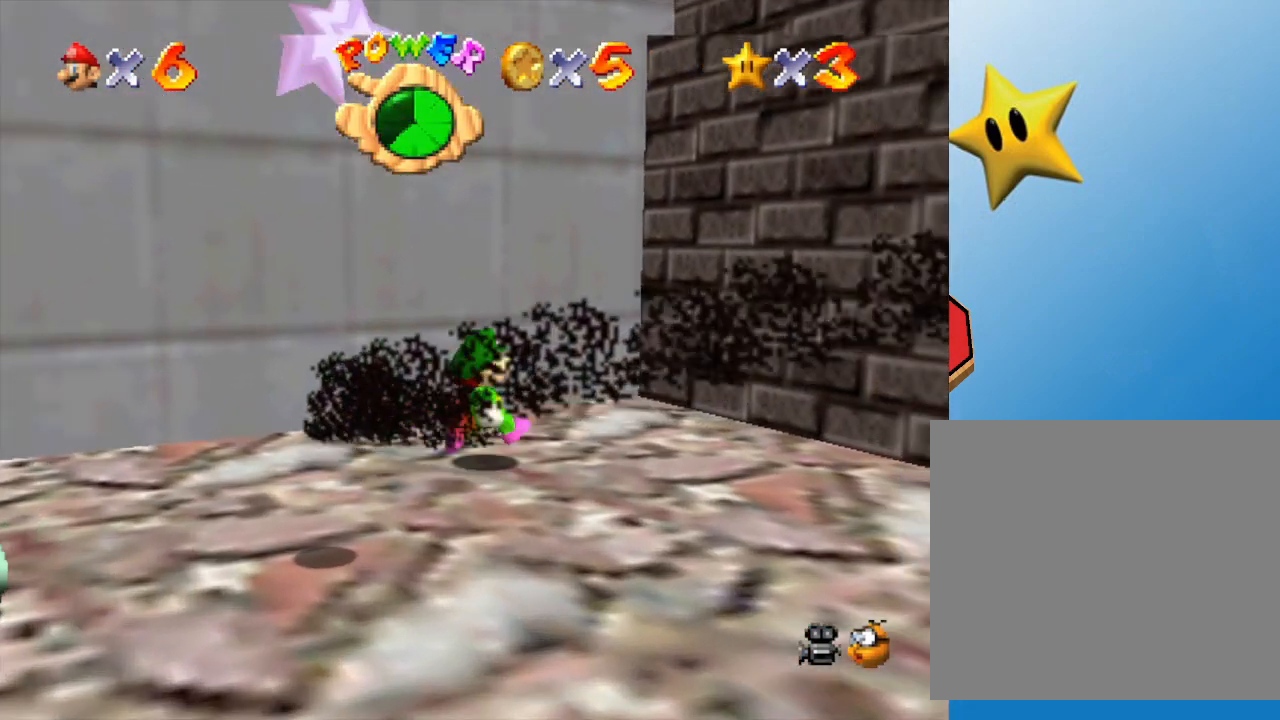
{"buttons": [], "left_stick": "down-left", "events": [[100, "left_stick", "down-left"]]}
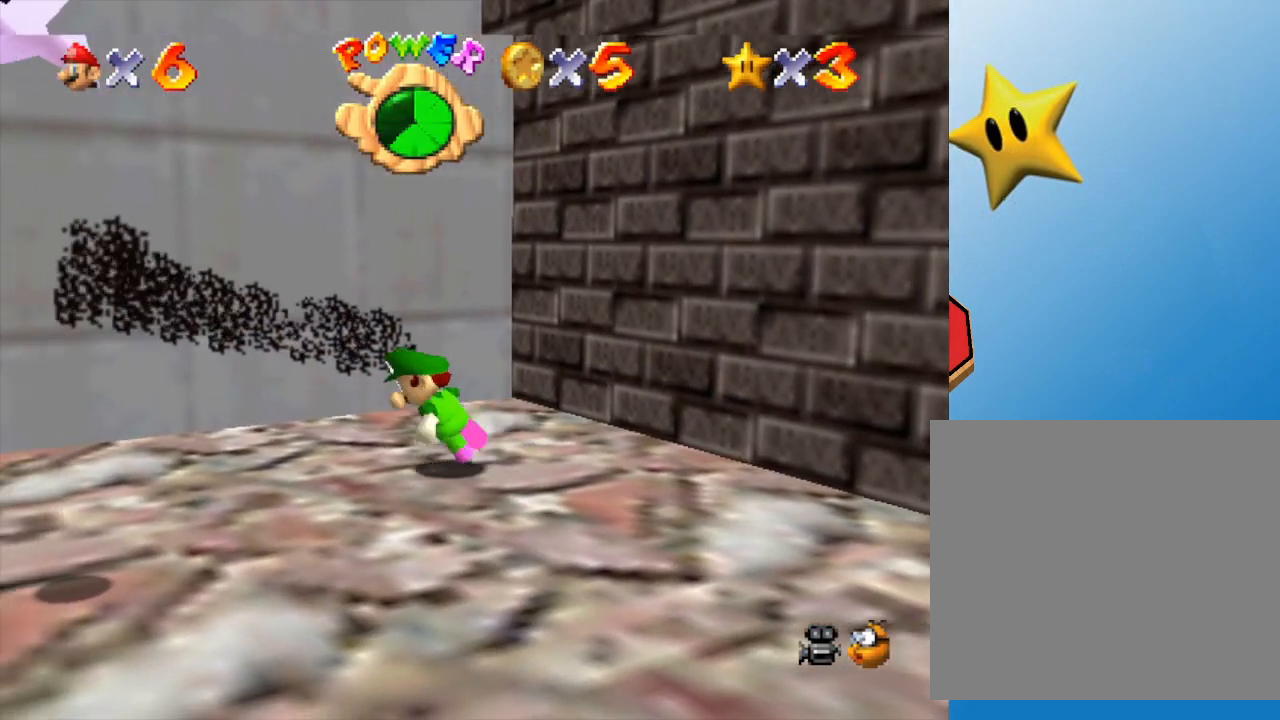
{"buttons": ["A"], "left_stick": "down-left", "events": [[400, "A", "down"]]}
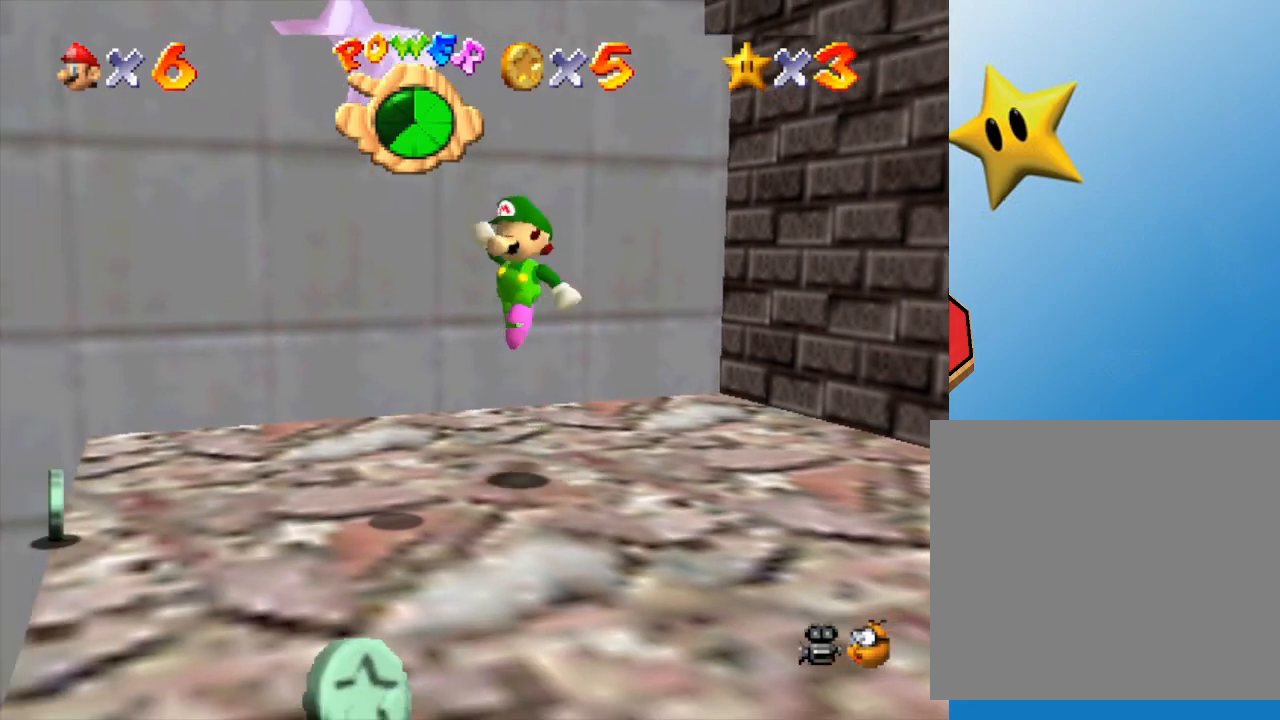
{"buttons": [], "left_stick": "down-left", "events": [[450, "A", "up"]]}
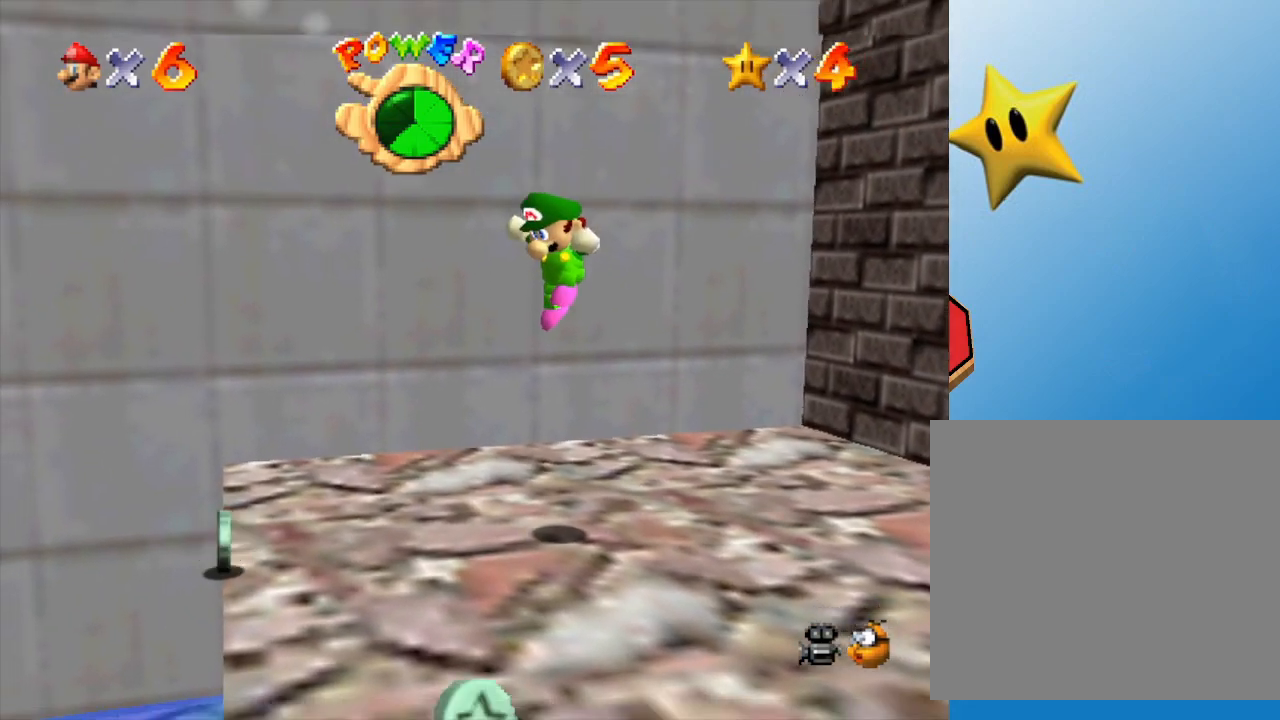
{"buttons": [], "left_stick": "center", "events": [[50, "left_stick", "center"]]}